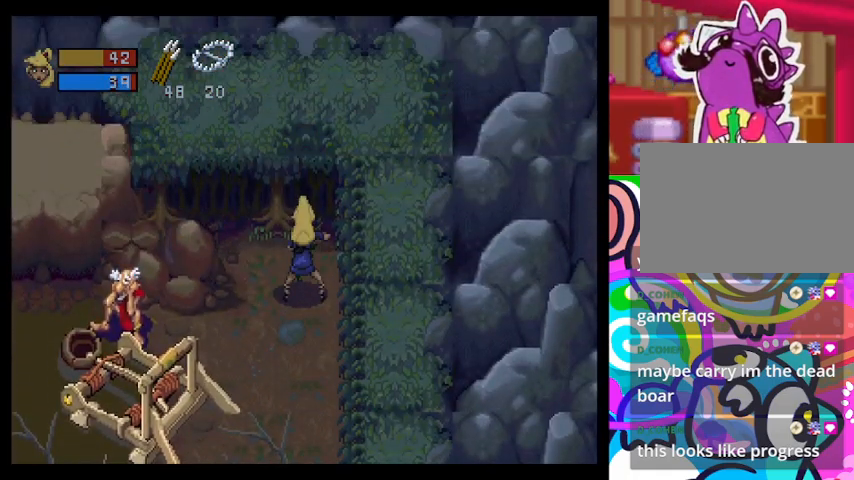
Gameplay with a controller (PlayStation layout); each line is a JSON object with the inputs held at the frame after it. "events" lists button and stick changes between this image and that frame as [ms after this image, input, new state], when the widget could be followed in between. Not read: right_stick.
{"buttons": ["TRIANGLE"], "left_stick": "down", "events": [[367, "left_stick", "down"]]}
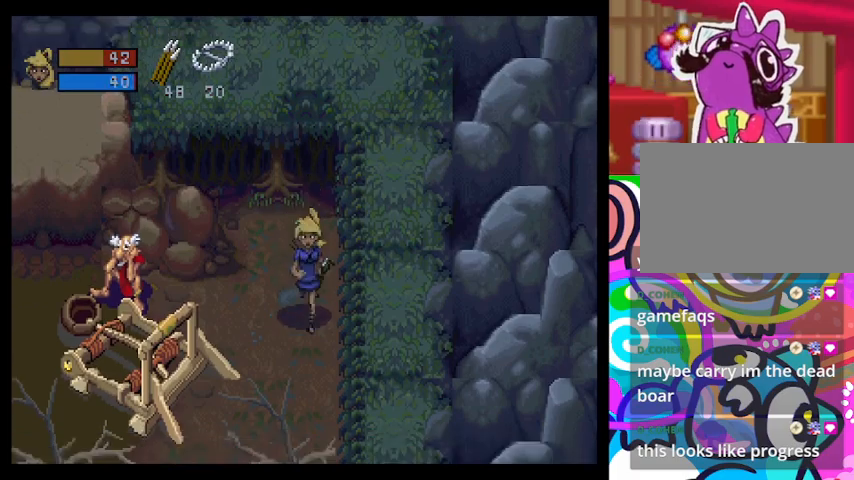
{"buttons": ["TRIANGLE"], "left_stick": "down-left", "events": [[467, "left_stick", "down-left"]]}
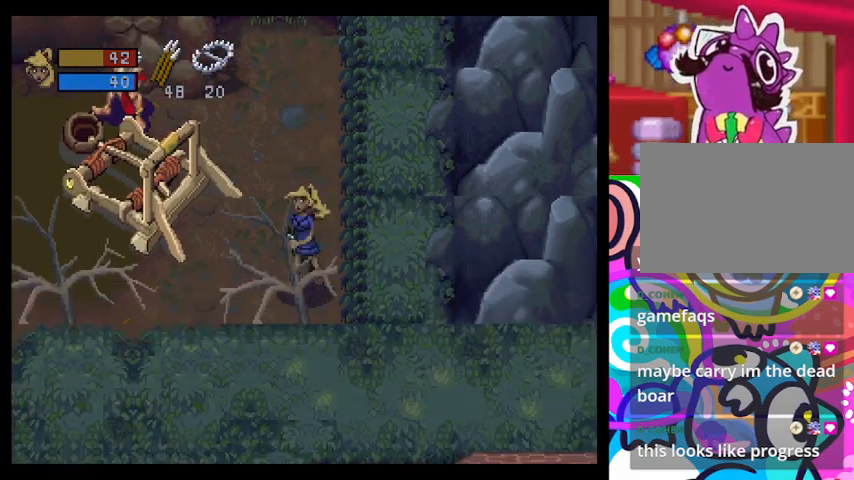
{"buttons": ["TRIANGLE"], "left_stick": "down-left", "events": []}
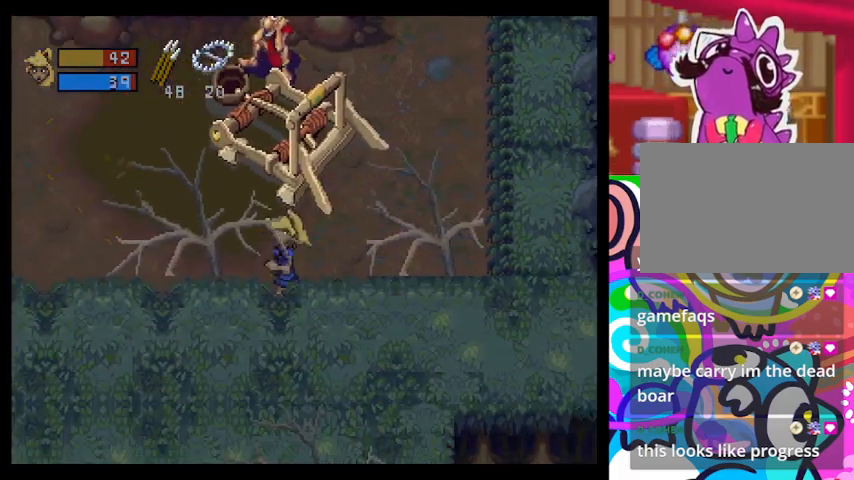
{"buttons": ["TRIANGLE"], "left_stick": "up", "events": [[267, "left_stick", "up-left"], [500, "left_stick", "up"]]}
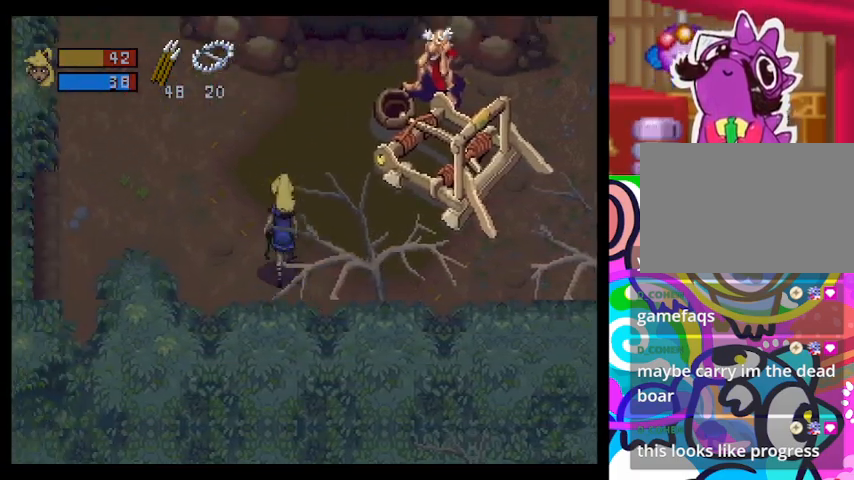
{"buttons": ["TRIANGLE"], "left_stick": "up", "events": [[333, "left_stick", "up-right"], [500, "left_stick", "up"]]}
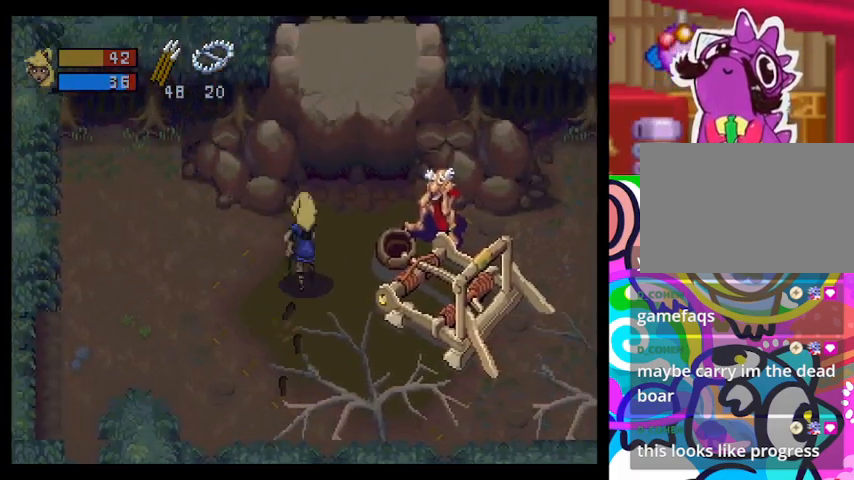
{"buttons": ["CIRCLE", "TRIANGLE"], "left_stick": "up", "events": [[200, "left_stick", "up-right"], [267, "CIRCLE", "down"], [433, "left_stick", "up"]]}
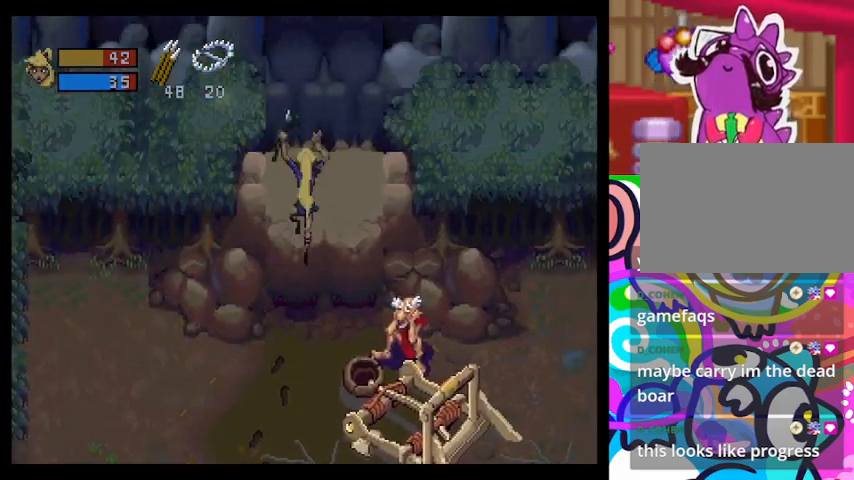
{"buttons": ["TRIANGLE"], "left_stick": "up-right", "events": [[233, "CIRCLE", "up"], [433, "left_stick", "up-right"]]}
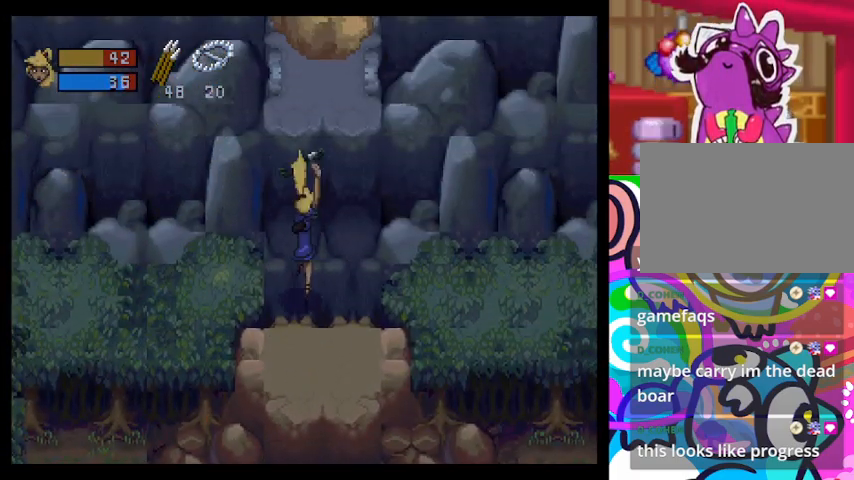
{"buttons": ["CIRCLE", "TRIANGLE"], "left_stick": "up", "events": [[133, "left_stick", "up"], [200, "CIRCLE", "down"]]}
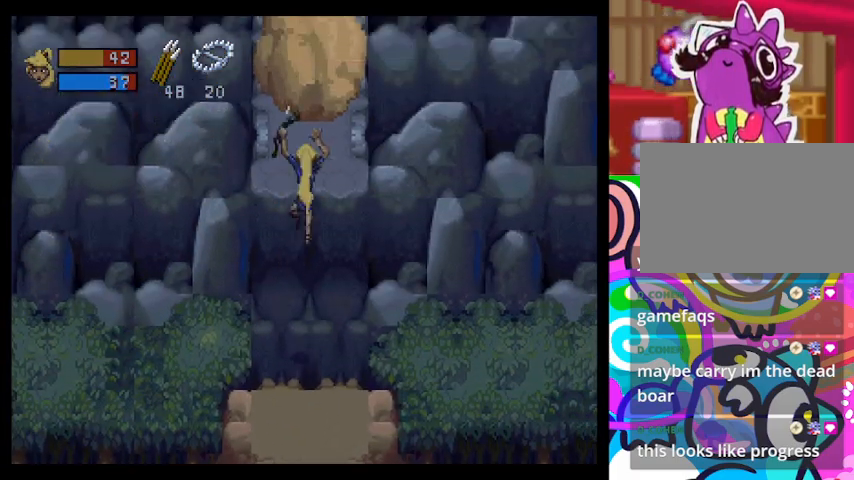
{"buttons": ["CIRCLE", "TRIANGLE"], "left_stick": "up", "events": []}
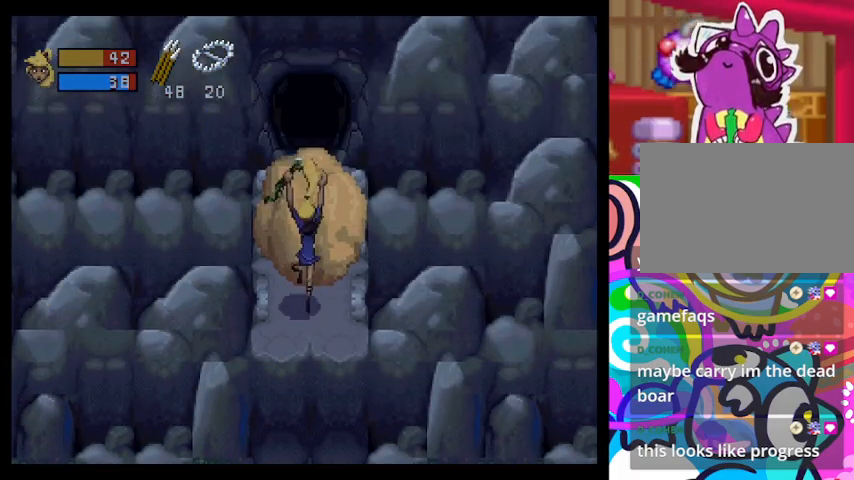
{"buttons": ["SQUARE"], "left_stick": "center", "events": [[33, "CIRCLE", "up"], [167, "TRIANGLE", "up"], [333, "SQUARE", "down"], [500, "left_stick", "center"]]}
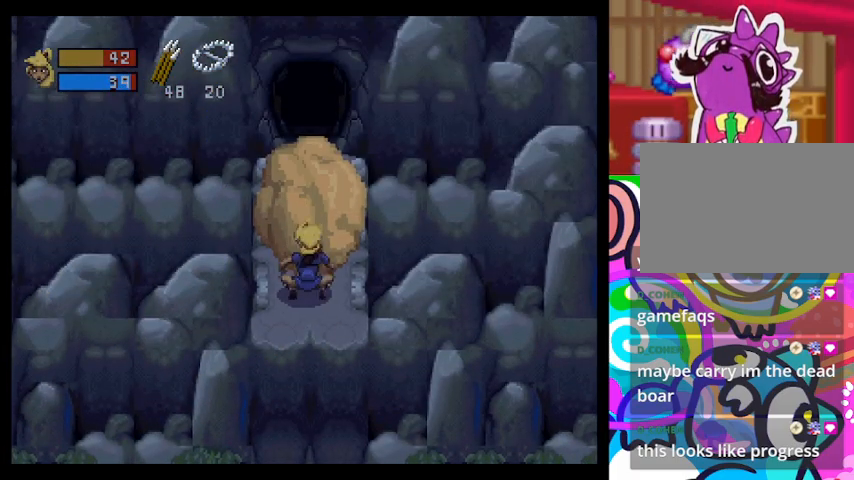
{"buttons": ["SQUARE"], "left_stick": "center", "events": []}
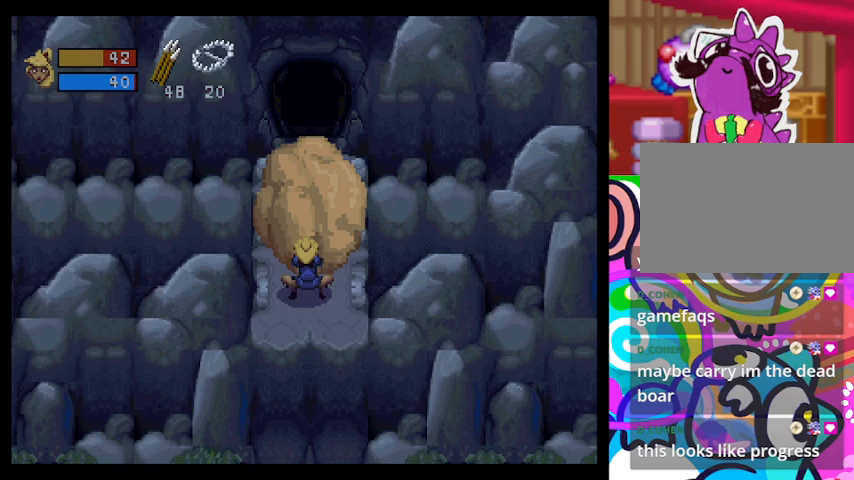
{"buttons": ["TRIANGLE"], "left_stick": "down", "events": [[133, "SQUARE", "up"], [233, "left_stick", "down"], [433, "TRIANGLE", "down"]]}
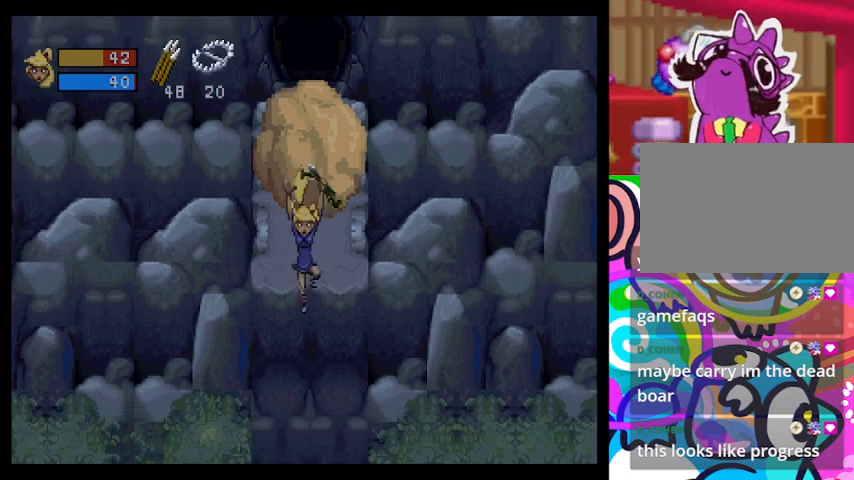
{"buttons": ["TRIANGLE"], "left_stick": "down-left", "events": [[167, "left_stick", "down-left"]]}
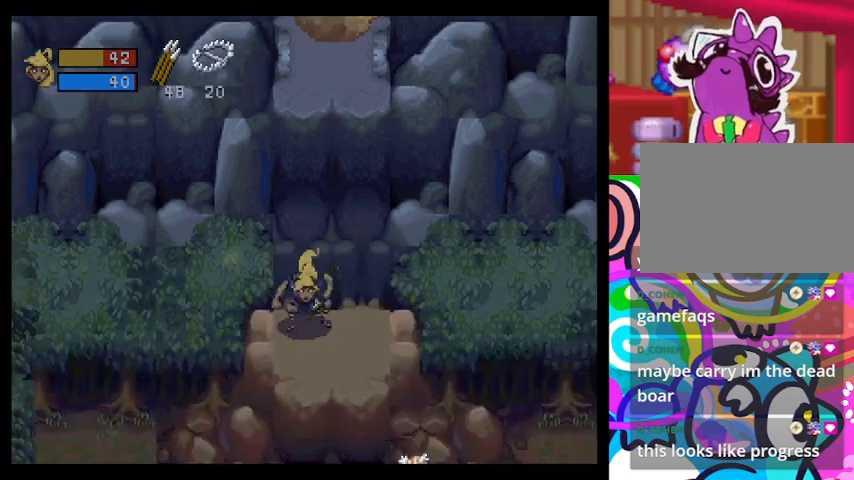
{"buttons": ["TRIANGLE"], "left_stick": "down-left", "events": []}
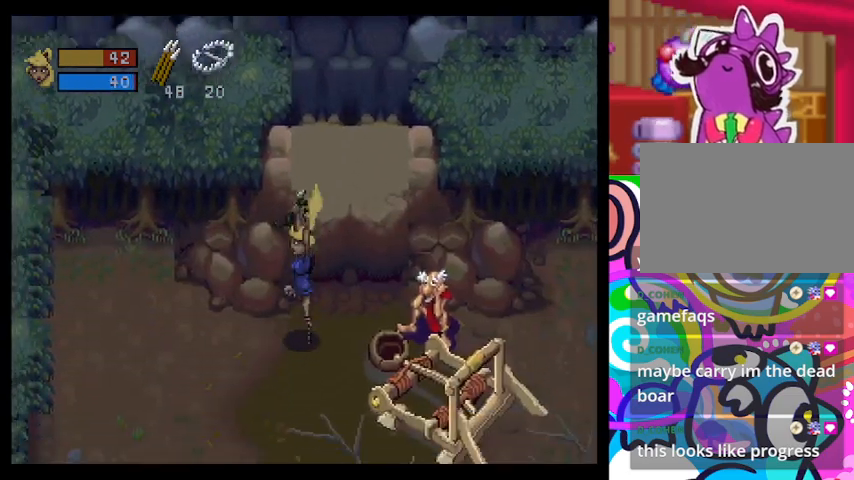
{"buttons": ["TRIANGLE"], "left_stick": "left", "events": [[100, "left_stick", "left"]]}
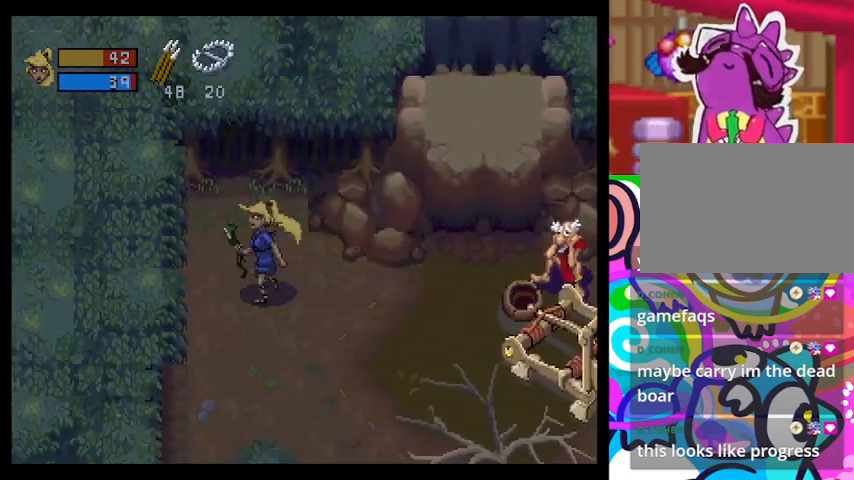
{"buttons": ["TRIANGLE"], "left_stick": "left", "events": []}
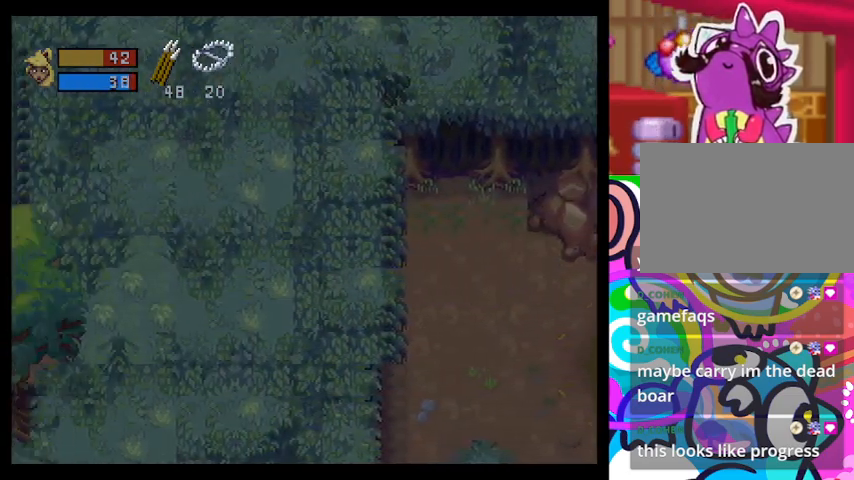
{"buttons": ["TRIANGLE"], "left_stick": "left", "events": []}
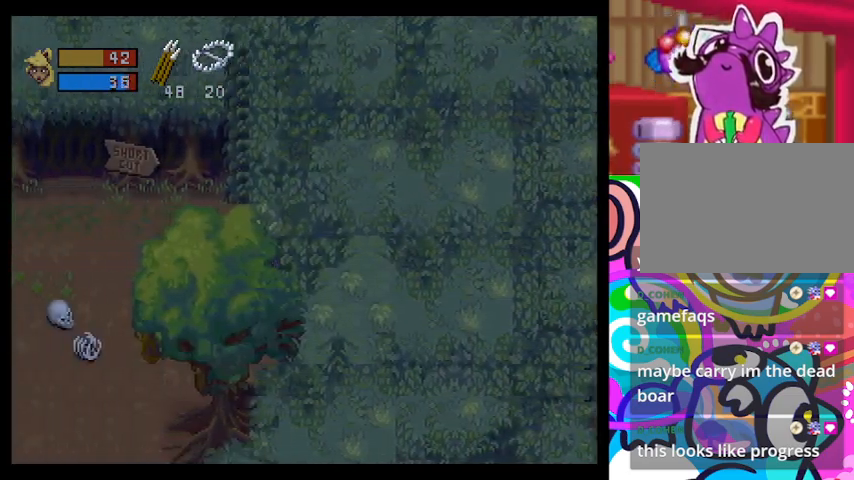
{"buttons": ["TRIANGLE"], "left_stick": "left", "events": []}
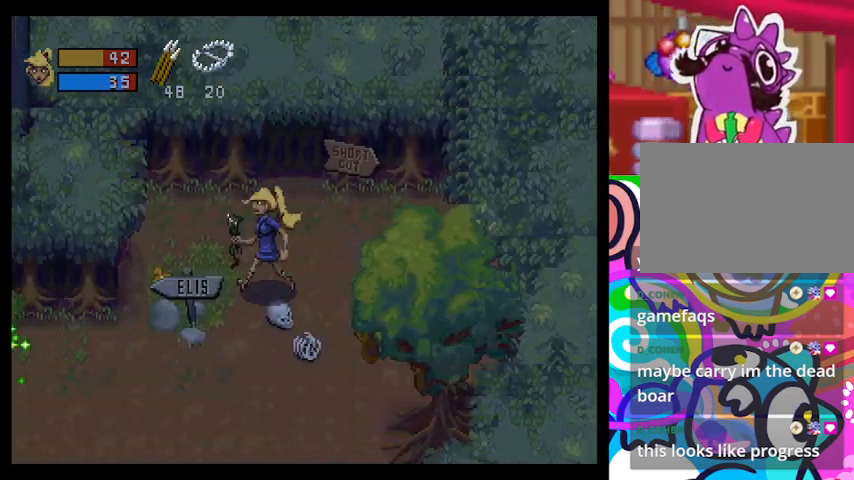
{"buttons": ["TRIANGLE"], "left_stick": "right", "events": [[467, "left_stick", "right"]]}
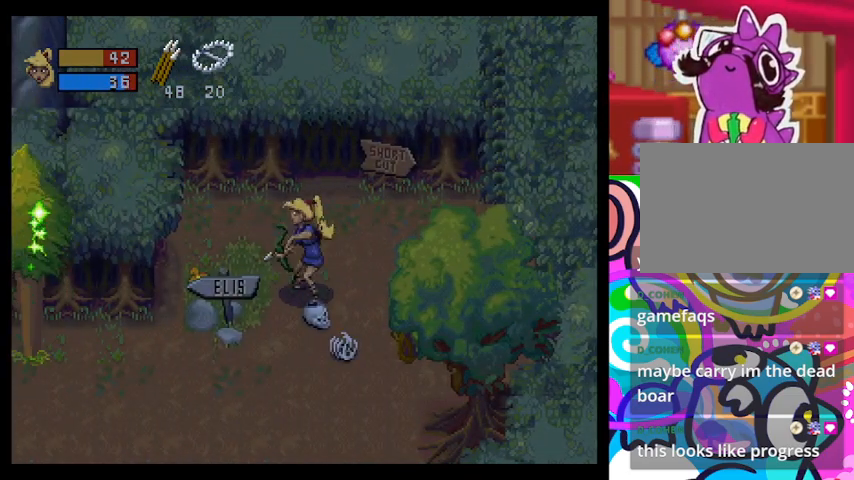
{"buttons": ["TRIANGLE"], "left_stick": "down-left", "events": [[167, "left_stick", "down-left"]]}
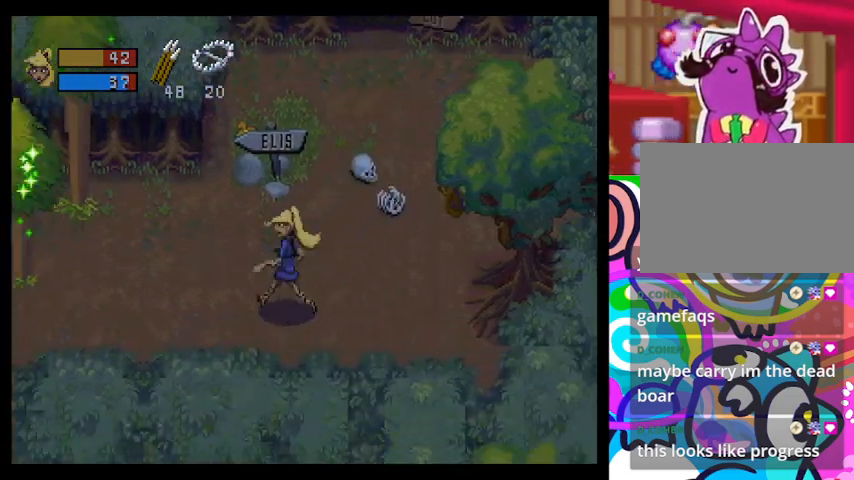
{"buttons": ["CROSS"], "left_stick": "up-left", "events": [[67, "left_stick", "left"], [333, "TRIANGLE", "up"], [433, "CROSS", "down"], [500, "left_stick", "up-left"]]}
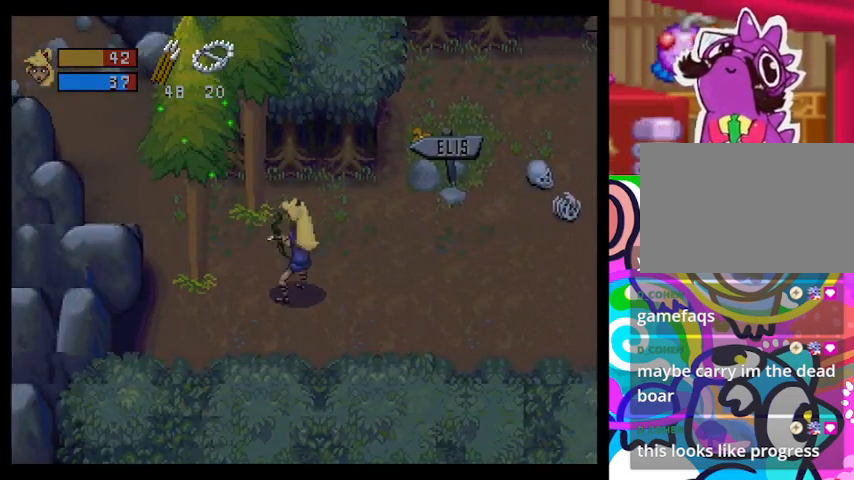
{"buttons": [], "left_stick": "up-left", "events": [[67, "CROSS", "up"]]}
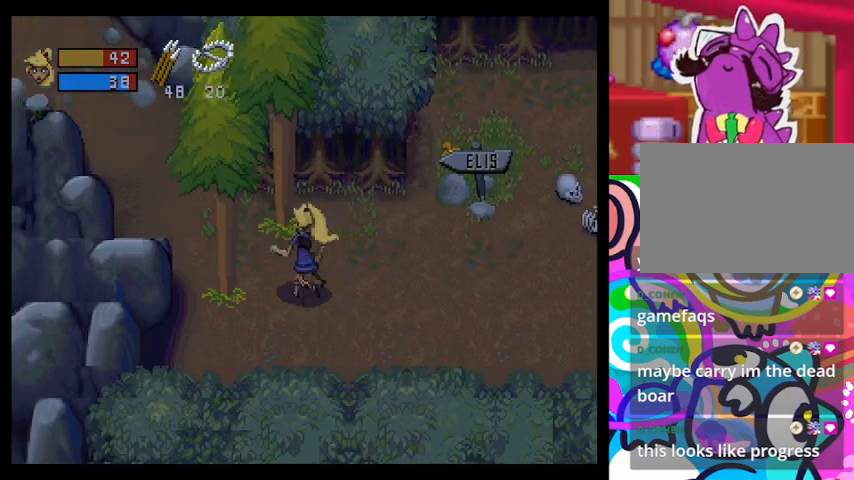
{"buttons": [], "left_stick": "left", "events": [[133, "CROSS", "down"], [133, "left_stick", "left"], [333, "CROSS", "up"]]}
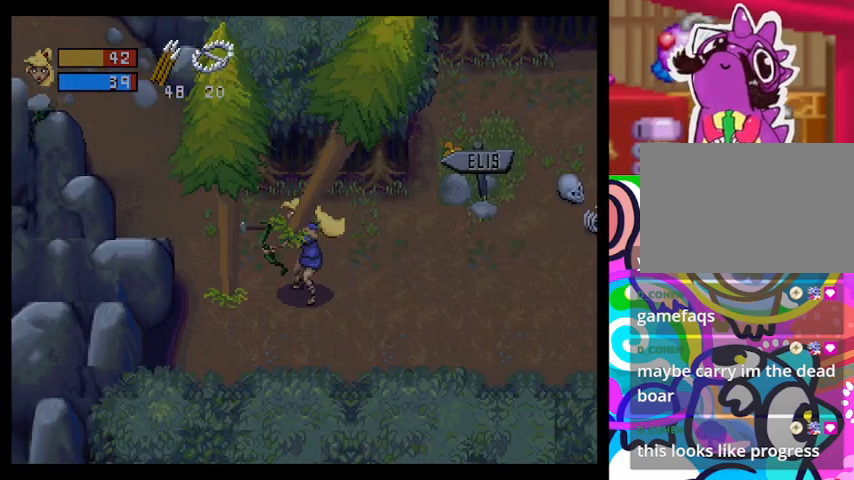
{"buttons": [], "left_stick": "up", "events": [[100, "left_stick", "down"], [267, "left_stick", "down-right"], [467, "left_stick", "up"]]}
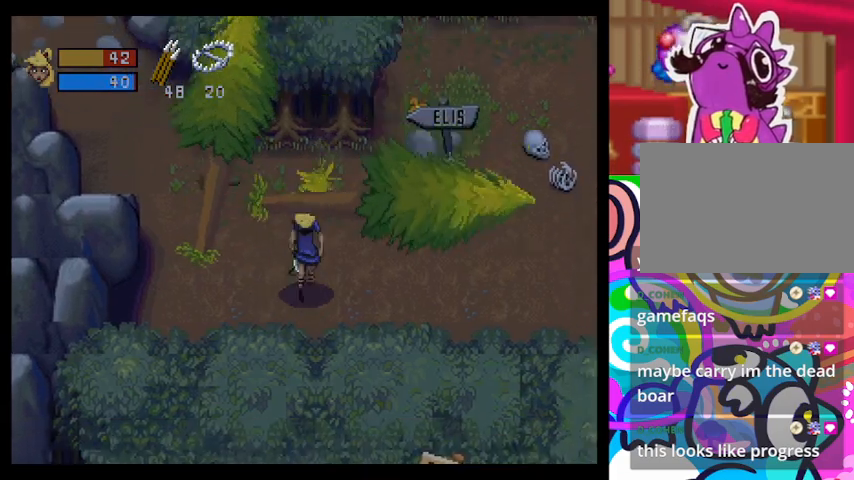
{"buttons": ["CIRCLE"], "left_stick": "up-left", "events": [[133, "CIRCLE", "down"], [400, "left_stick", "up-left"]]}
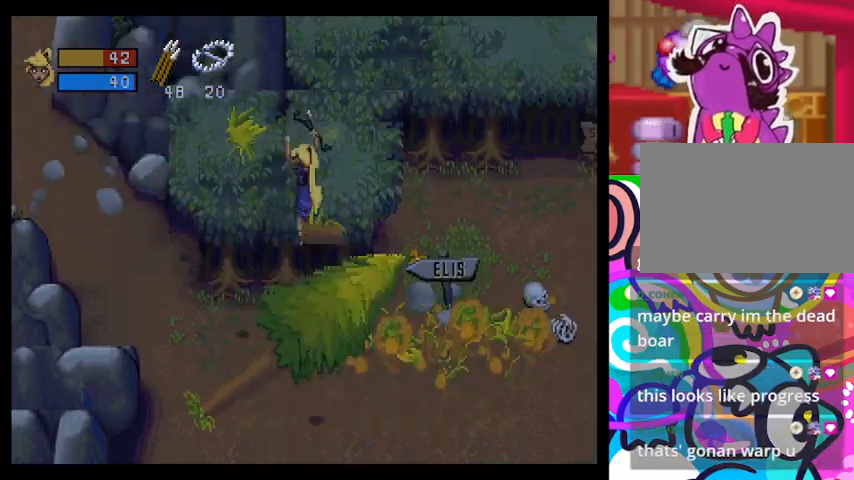
{"buttons": ["TRIANGLE"], "left_stick": "up-left", "events": [[300, "CIRCLE", "up"], [500, "TRIANGLE", "down"]]}
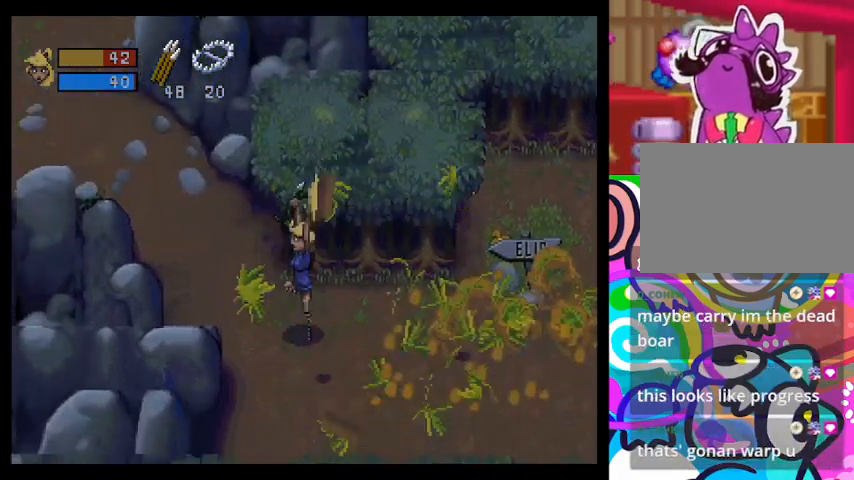
{"buttons": ["TRIANGLE"], "left_stick": "up-left", "events": []}
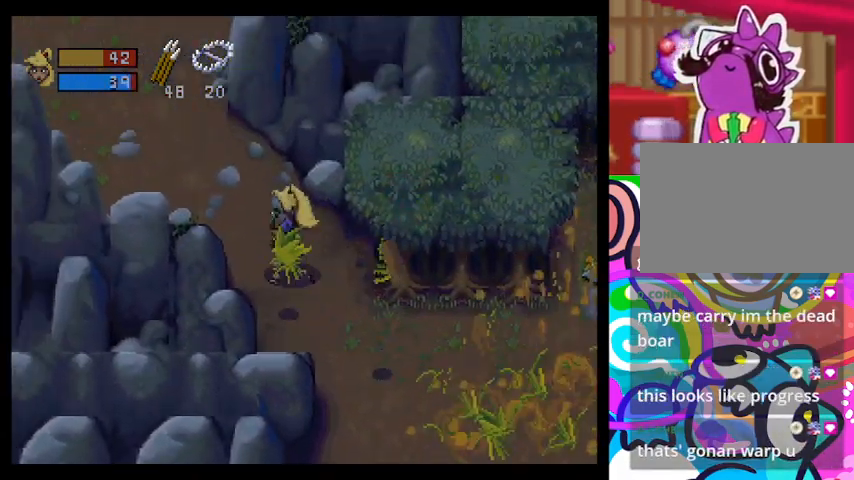
{"buttons": ["TRIANGLE"], "left_stick": "up-left", "events": []}
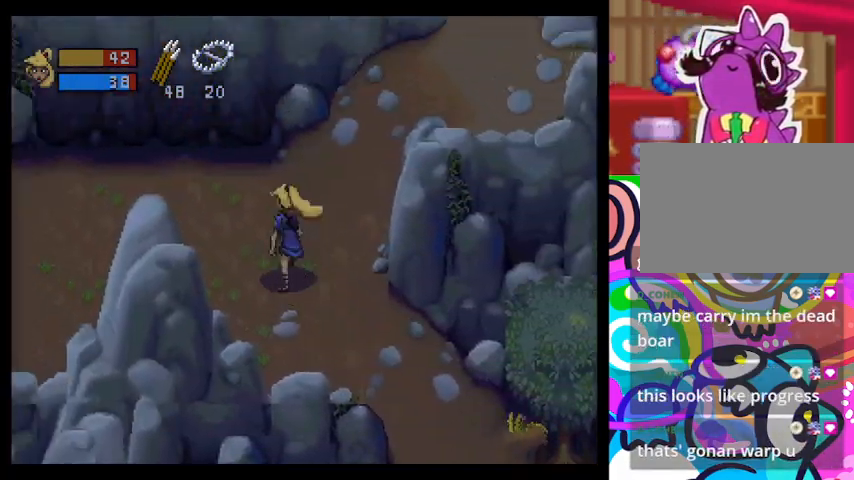
{"buttons": ["TRIANGLE"], "left_stick": "up-right", "events": [[267, "left_stick", "up-right"]]}